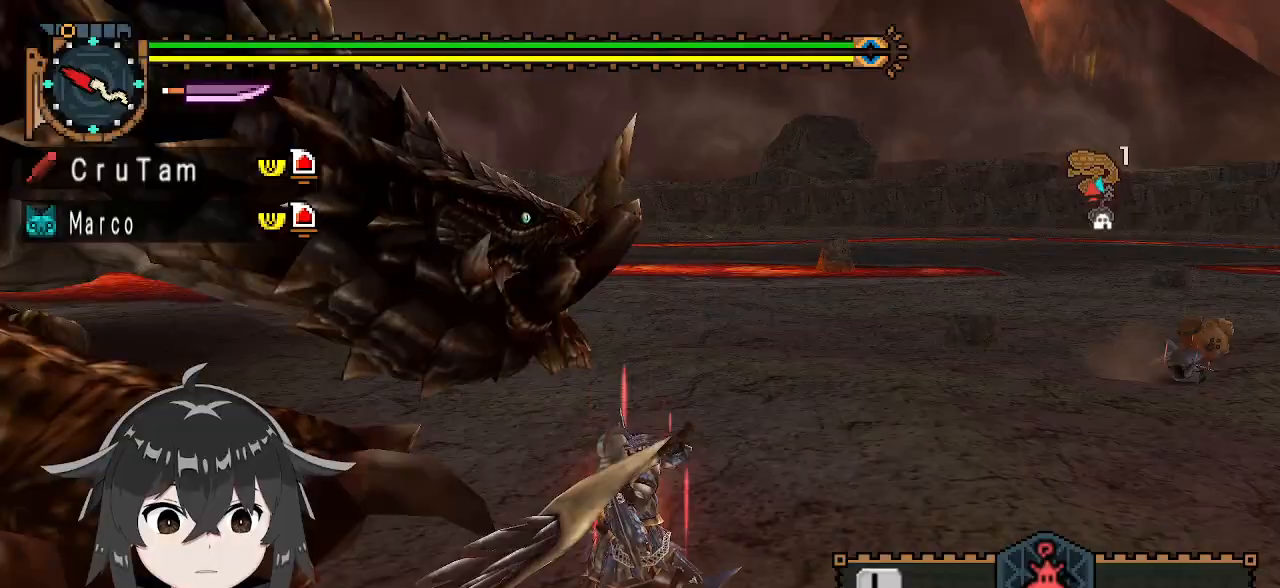
Gameplay with a controller (Xbox layout); each line is a JSON object with the inputs held at the frame after it. "events" lists button and stick changes between this image and that frame as [ms after this image, input, new state], when the widget could be followed in between.
{"buttons": [], "left_stick": "down-left", "right_stick": "center", "events": [[100, "right_stick", "up-left"], [233, "right_stick", "center"]]}
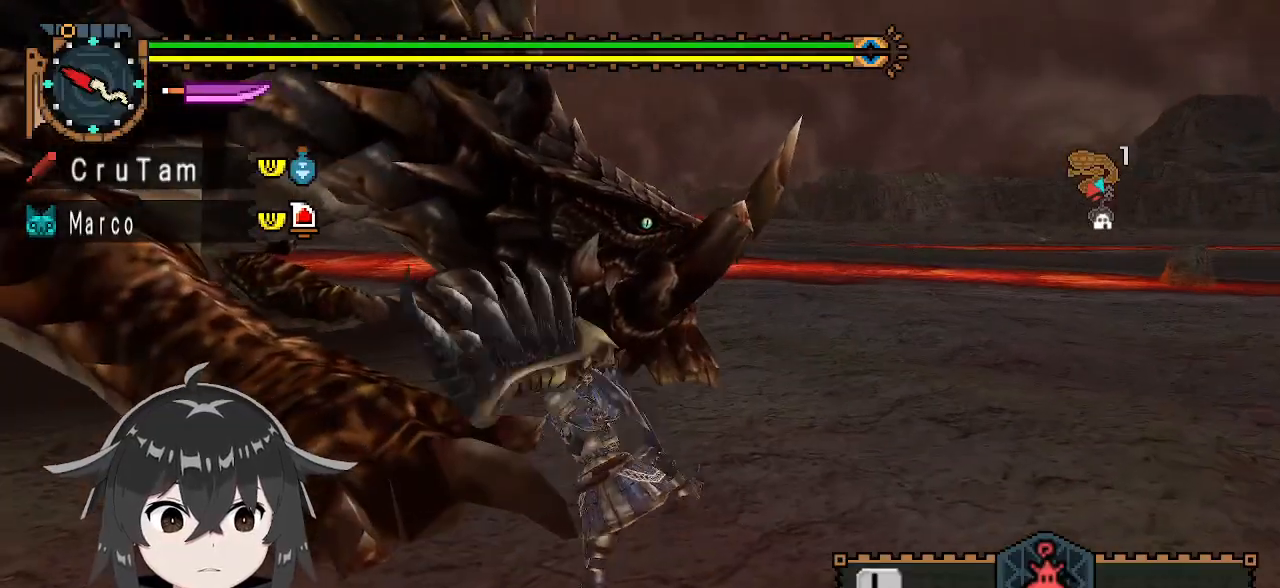
{"buttons": [], "left_stick": "center", "right_stick": "center", "events": [[433, "left_stick", "center"]]}
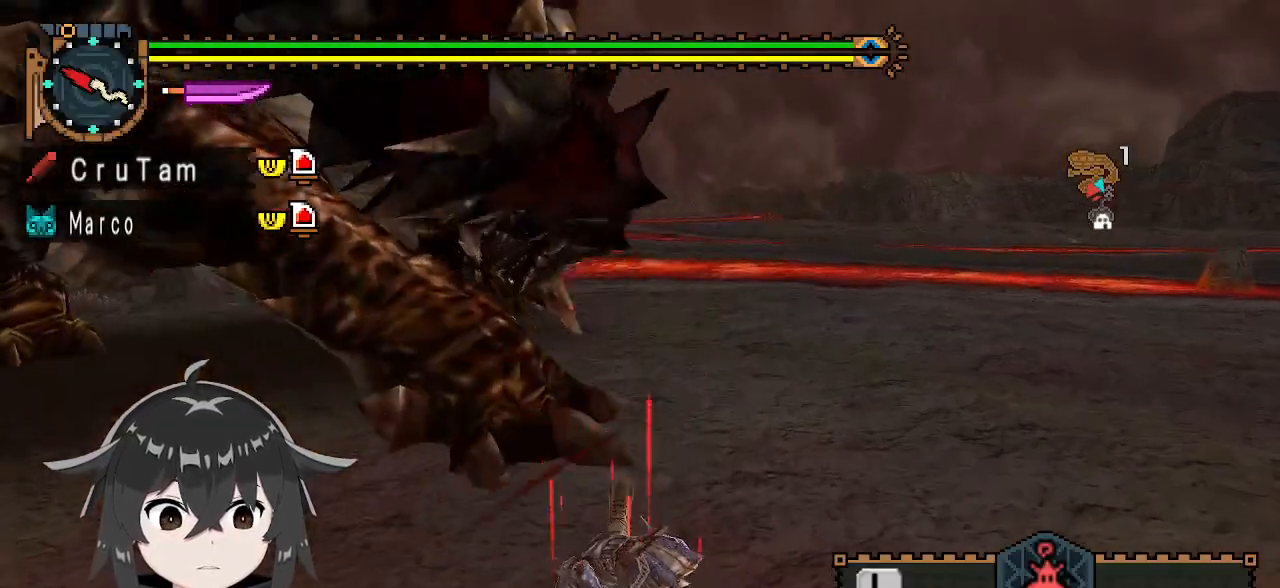
{"buttons": [], "left_stick": "right", "right_stick": "center", "events": [[267, "left_stick", "right"], [400, "A", "down"], [467, "A", "up"]]}
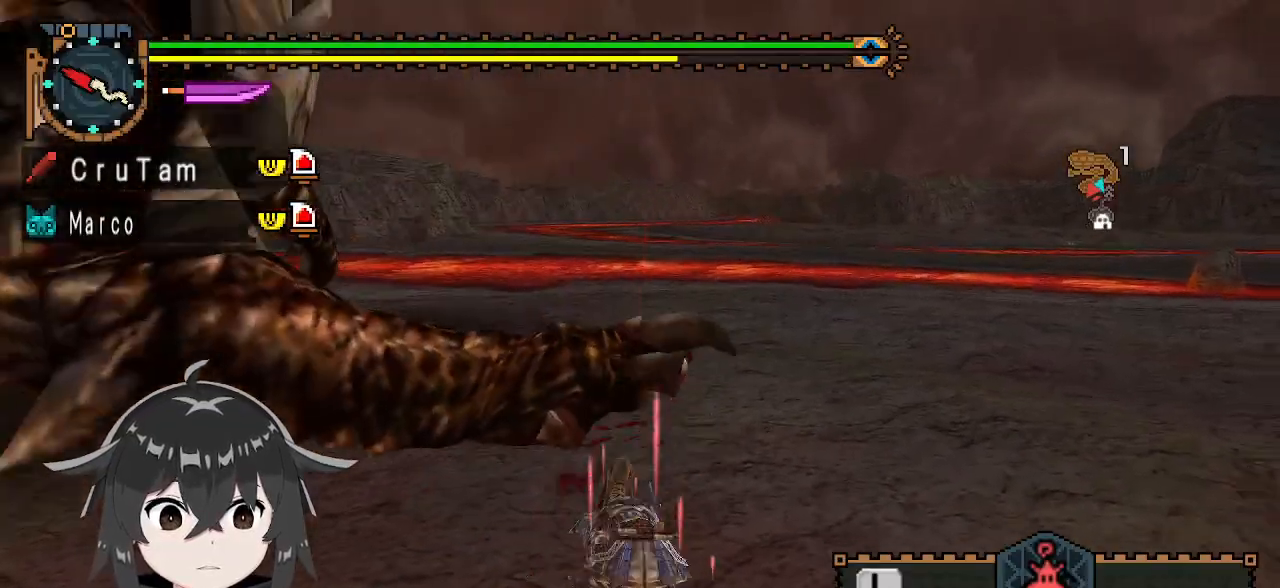
{"buttons": [], "left_stick": "up-right", "right_stick": "center", "events": [[33, "A", "down"], [133, "A", "up"], [167, "left_stick", "center"], [500, "left_stick", "up-right"]]}
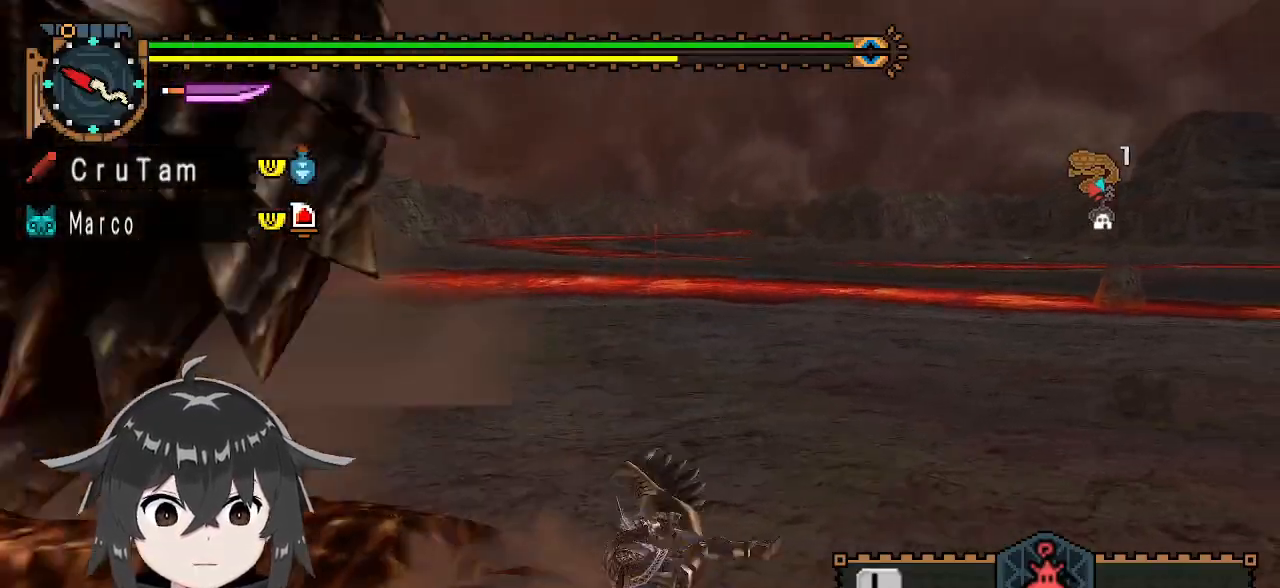
{"buttons": [], "left_stick": "up-right", "right_stick": "center", "events": [[133, "right_stick", "left"], [300, "right_stick", "center"]]}
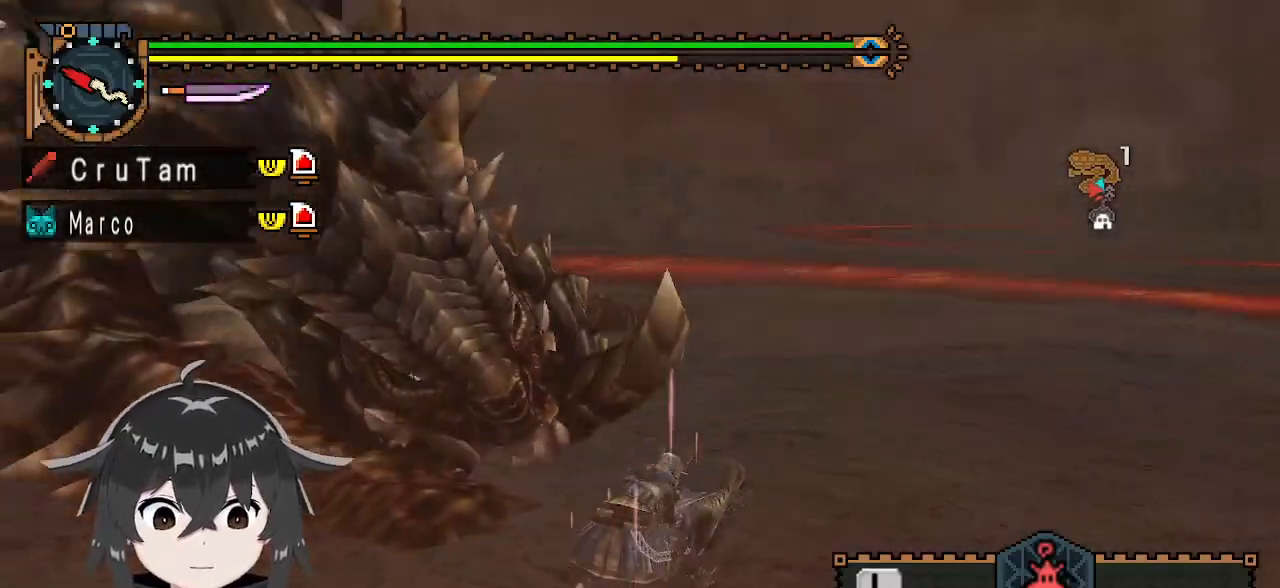
{"buttons": [], "left_stick": "up", "right_stick": "center", "events": [[367, "right_stick", "left"], [500, "left_stick", "up"], [500, "right_stick", "center"]]}
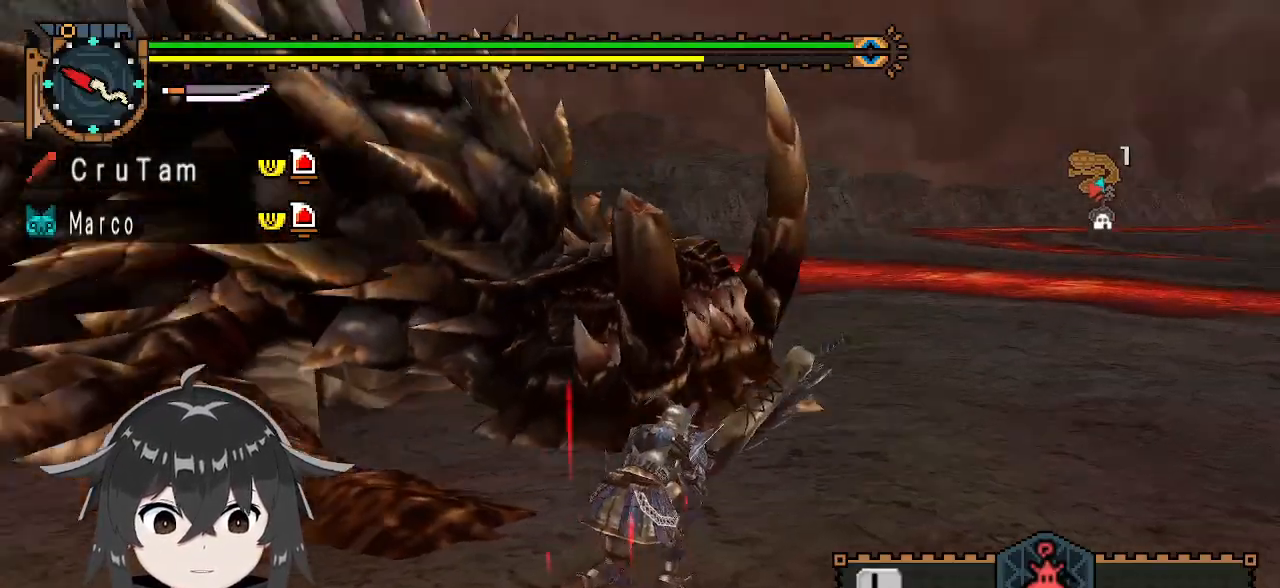
{"buttons": [], "left_stick": "up", "right_stick": "center", "events": []}
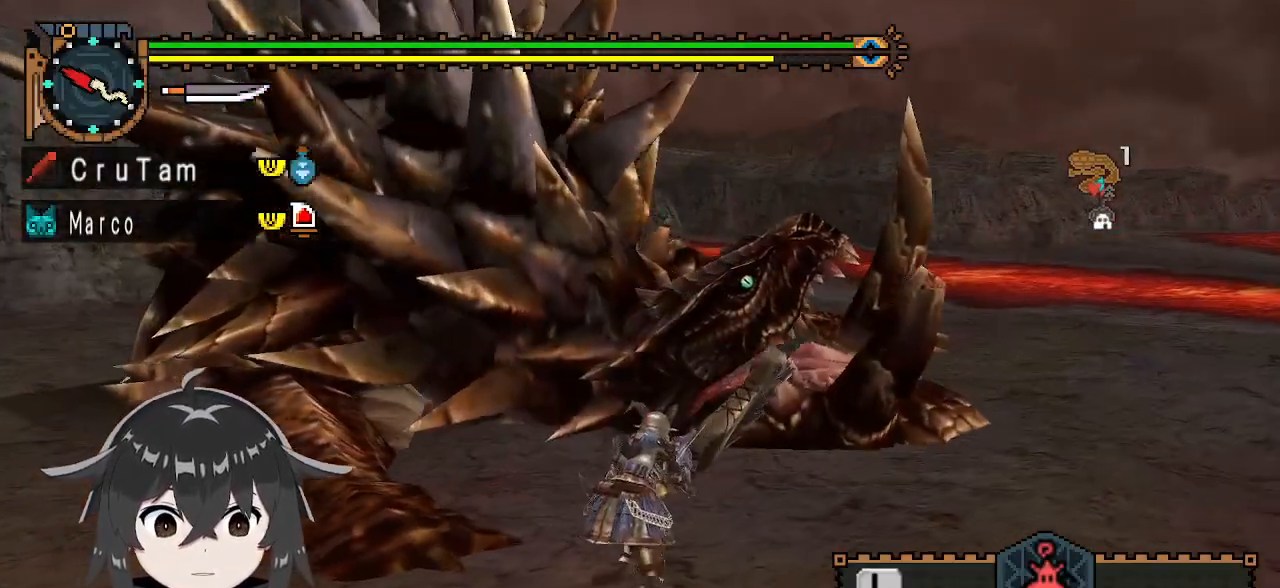
{"buttons": [], "left_stick": "up", "right_stick": "center", "events": [[100, "left_stick", "up-right"], [267, "left_stick", "up"]]}
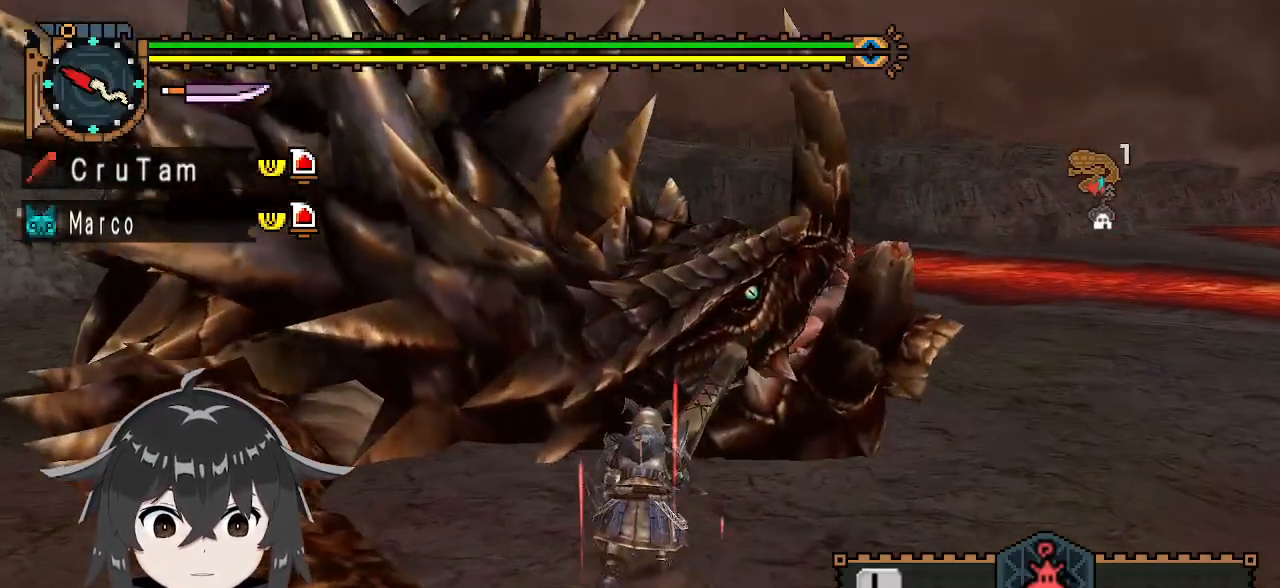
{"buttons": ["Y"], "left_stick": "center", "right_stick": "center", "events": [[333, "Y", "down"], [500, "left_stick", "center"]]}
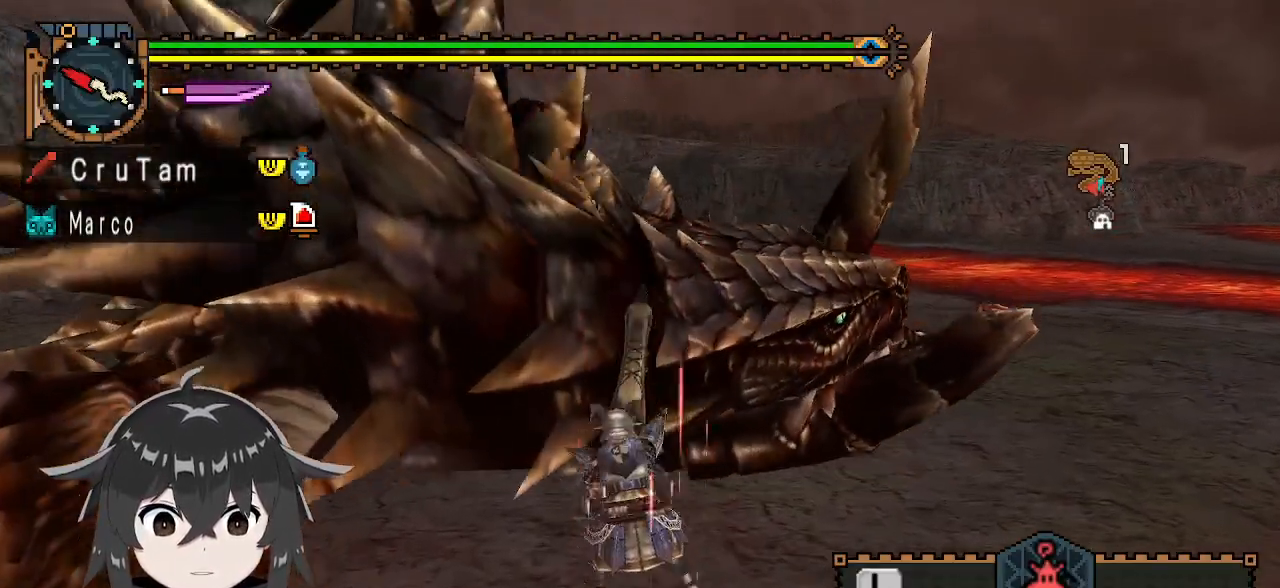
{"buttons": ["Y"], "left_stick": "center", "right_stick": "center", "events": []}
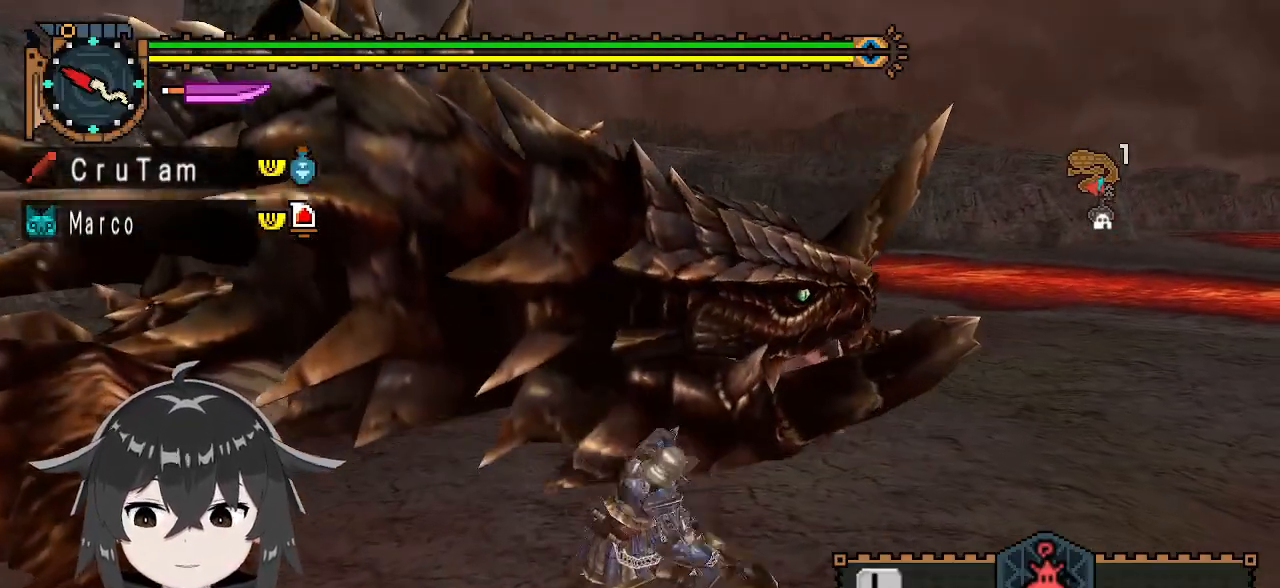
{"buttons": ["Y"], "left_stick": "center", "right_stick": "left", "events": [[400, "right_stick", "left"]]}
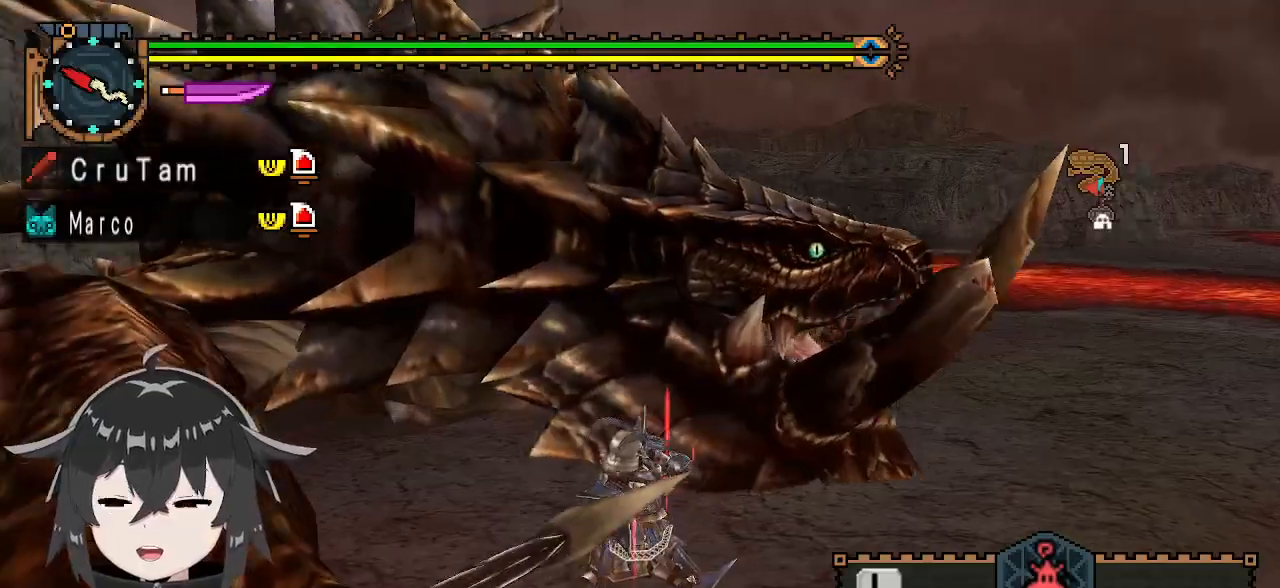
{"buttons": ["Y"], "left_stick": "center", "right_stick": "center", "events": [[33, "right_stick", "center"]]}
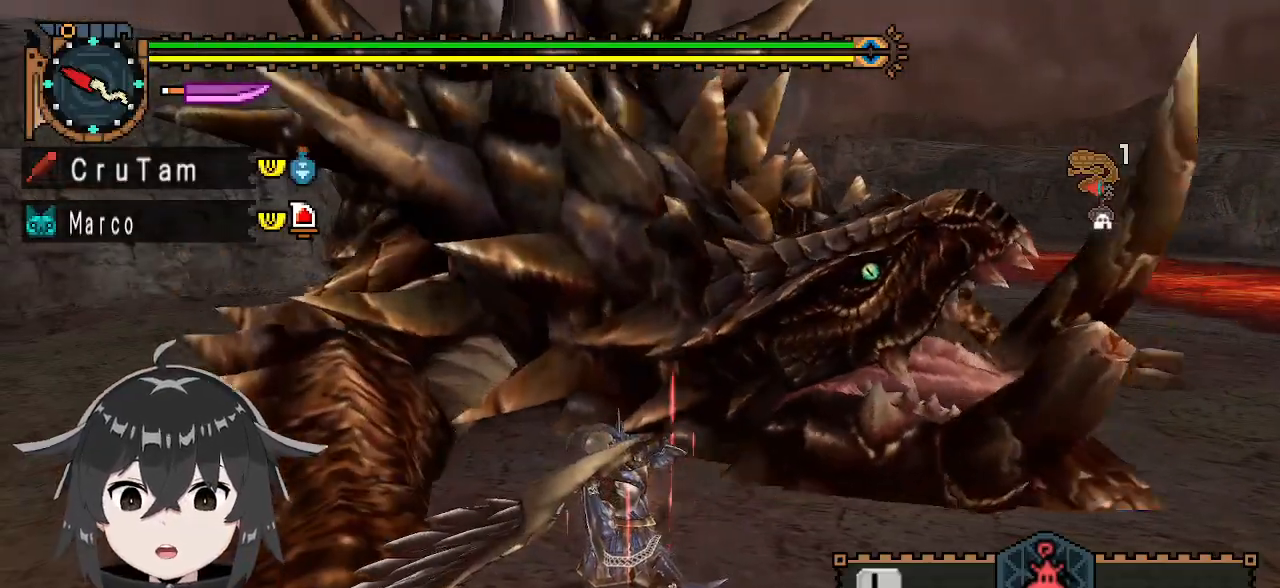
{"buttons": ["Y"], "left_stick": "center", "right_stick": "center", "events": []}
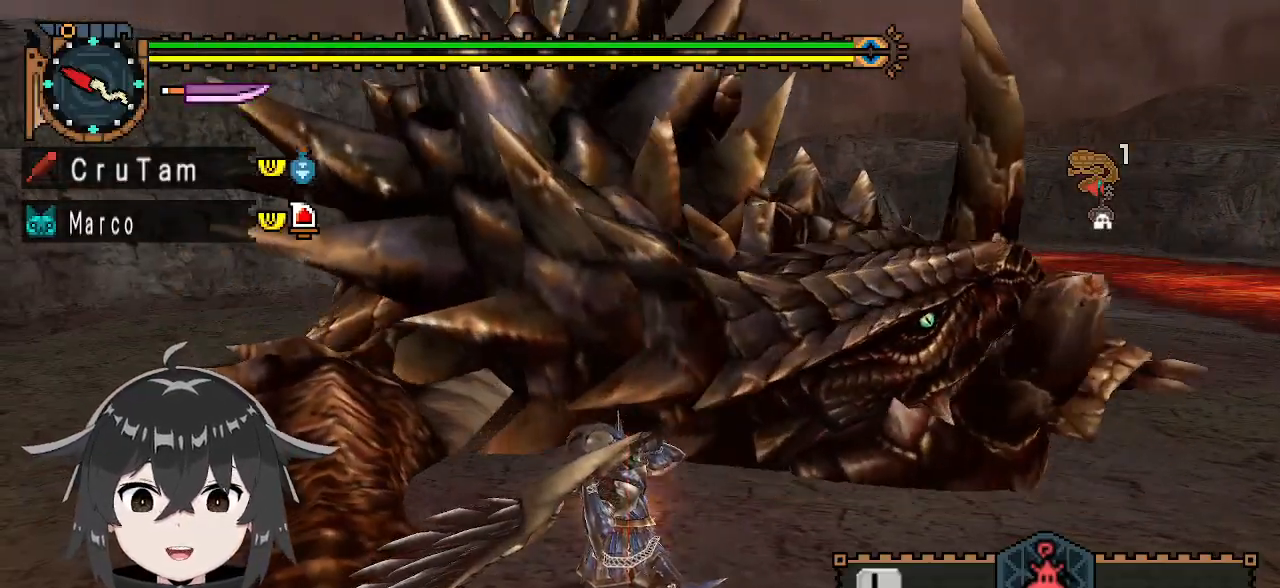
{"buttons": ["Y"], "left_stick": "center", "right_stick": "center", "events": [[233, "right_stick", "right"], [367, "right_stick", "center"]]}
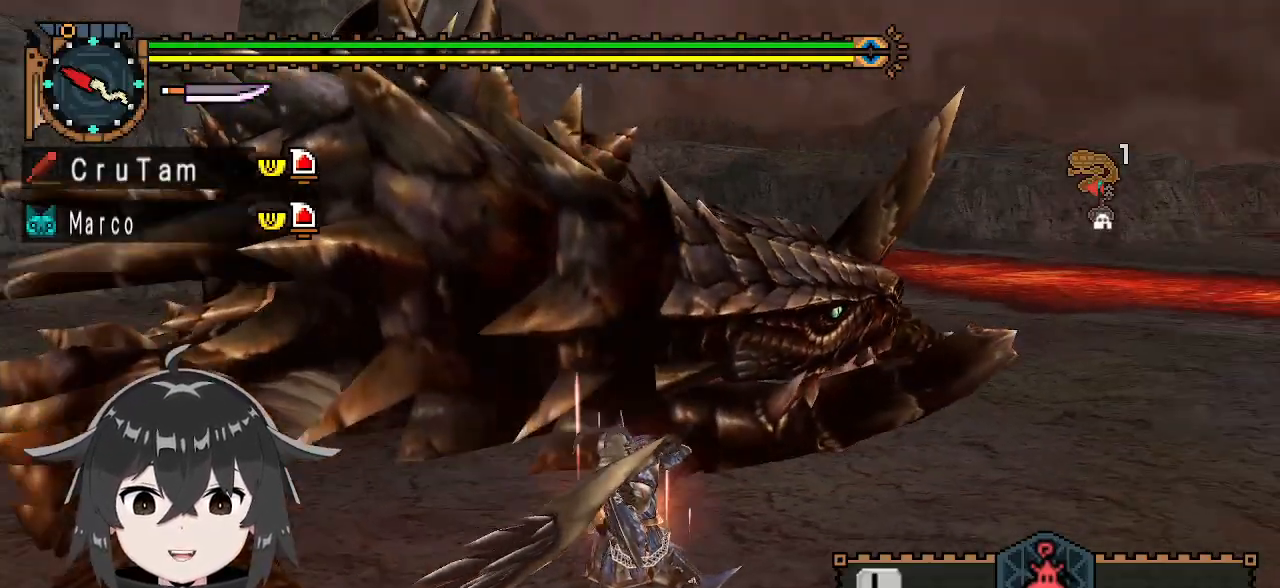
{"buttons": ["Y"], "left_stick": "center", "right_stick": "center", "events": []}
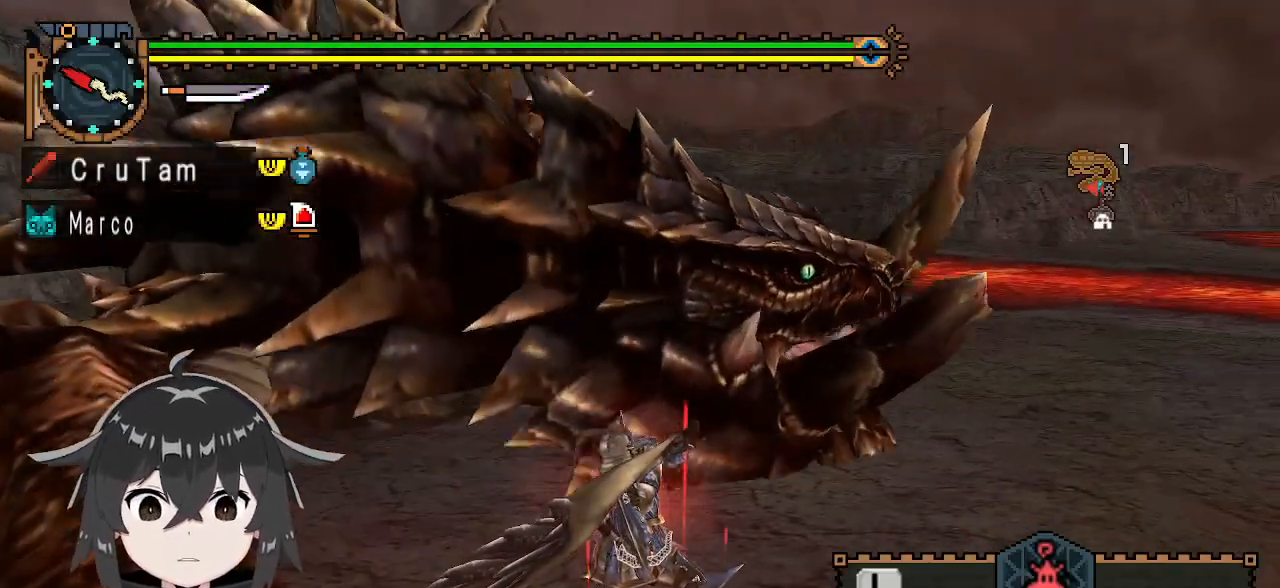
{"buttons": ["Y"], "left_stick": "up-right", "right_stick": "center", "events": [[33, "left_stick", "up-right"]]}
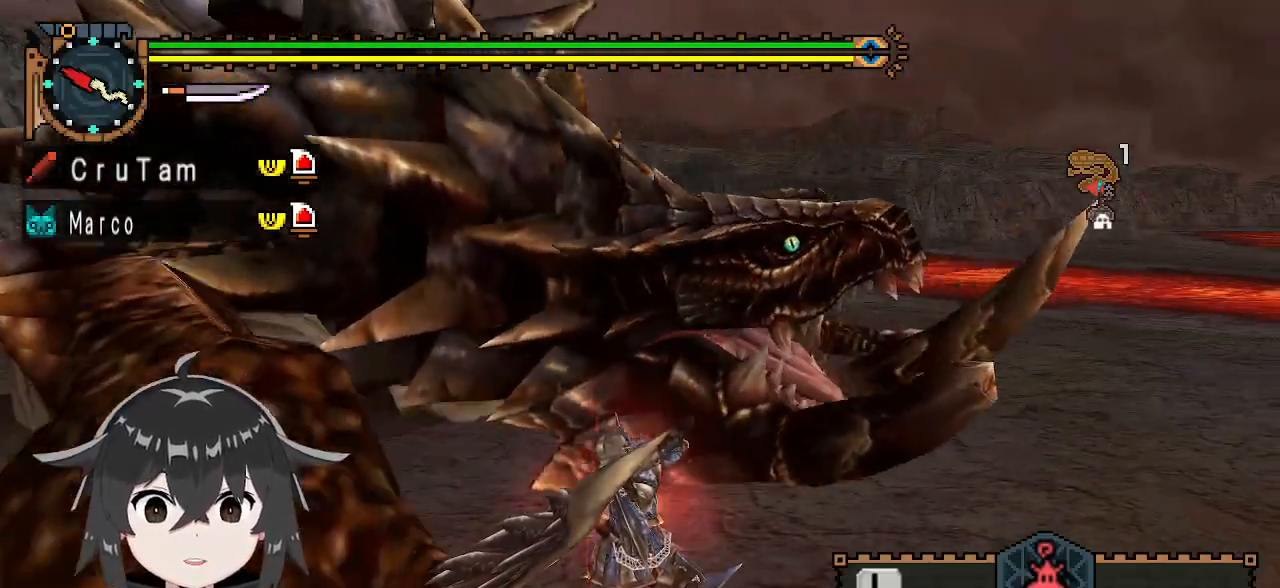
{"buttons": [], "left_stick": "right", "right_stick": "center", "events": [[333, "left_stick", "right"], [467, "Y", "up"]]}
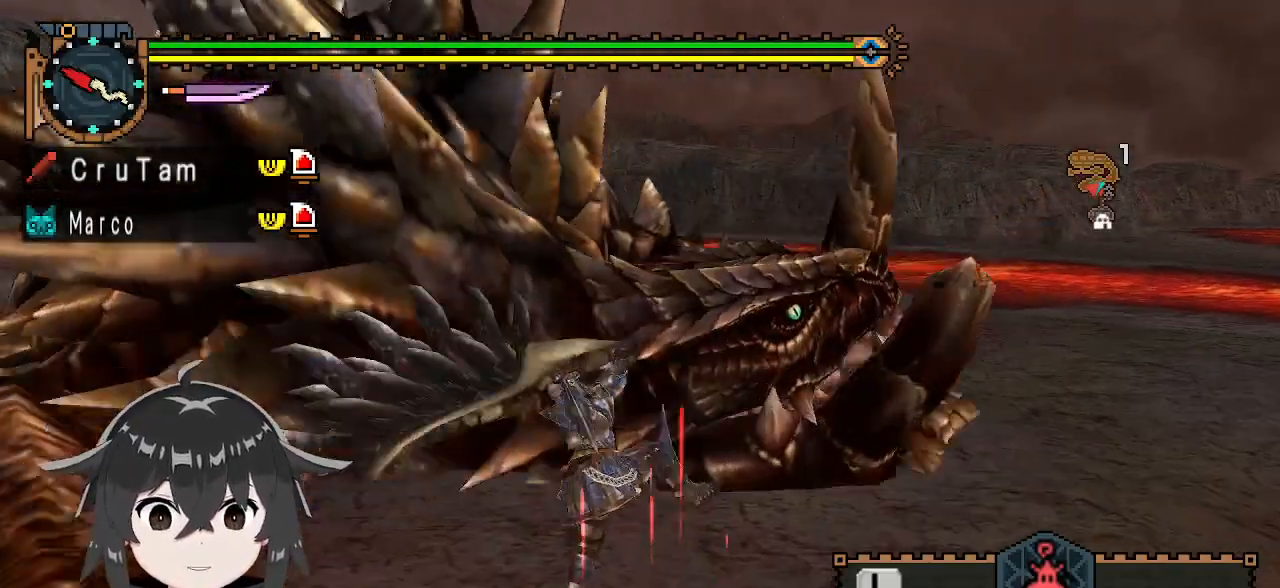
{"buttons": [], "left_stick": "down-right", "right_stick": "center", "events": [[300, "left_stick", "down-right"]]}
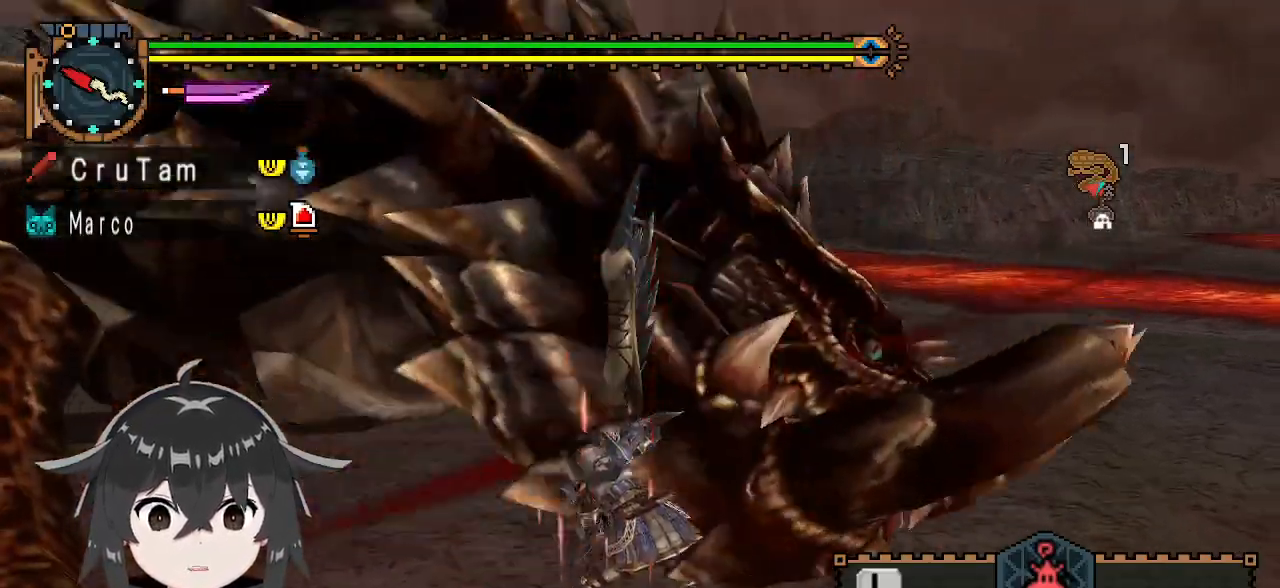
{"buttons": [], "left_stick": "down", "right_stick": "center", "events": [[67, "left_stick", "down"], [100, "A", "down"], [200, "A", "up"], [267, "A", "down"], [367, "A", "up"]]}
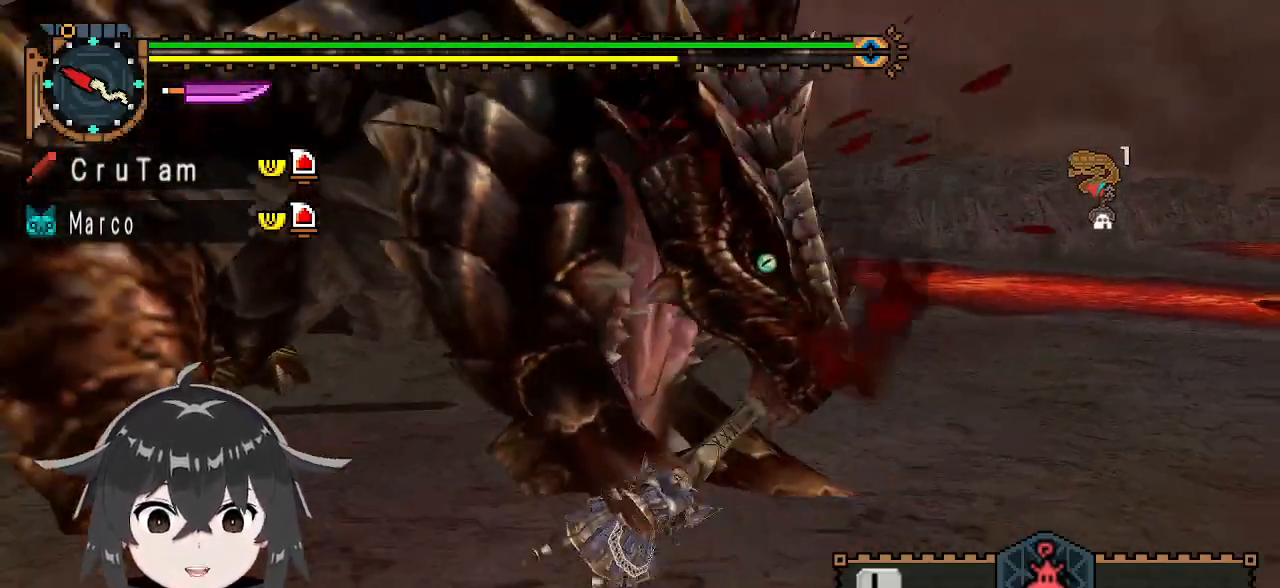
{"buttons": [], "left_stick": "center", "right_stick": "left", "events": [[333, "left_stick", "center"], [333, "right_stick", "left"]]}
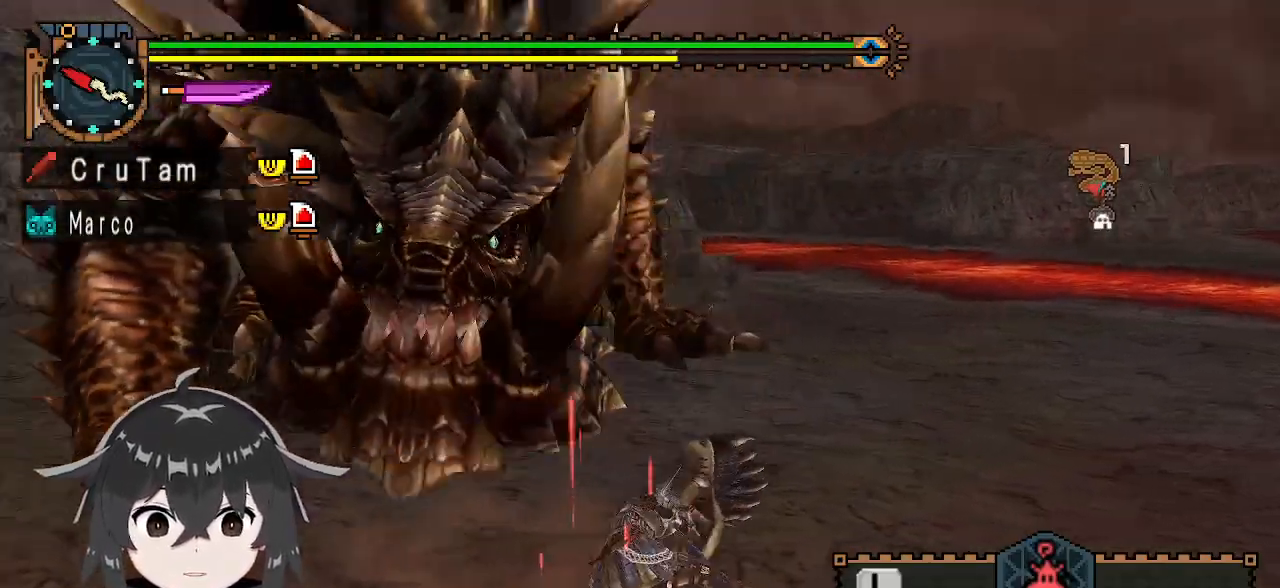
{"buttons": [], "left_stick": "down-right", "right_stick": "center", "events": [[33, "right_stick", "center"], [367, "left_stick", "down-right"]]}
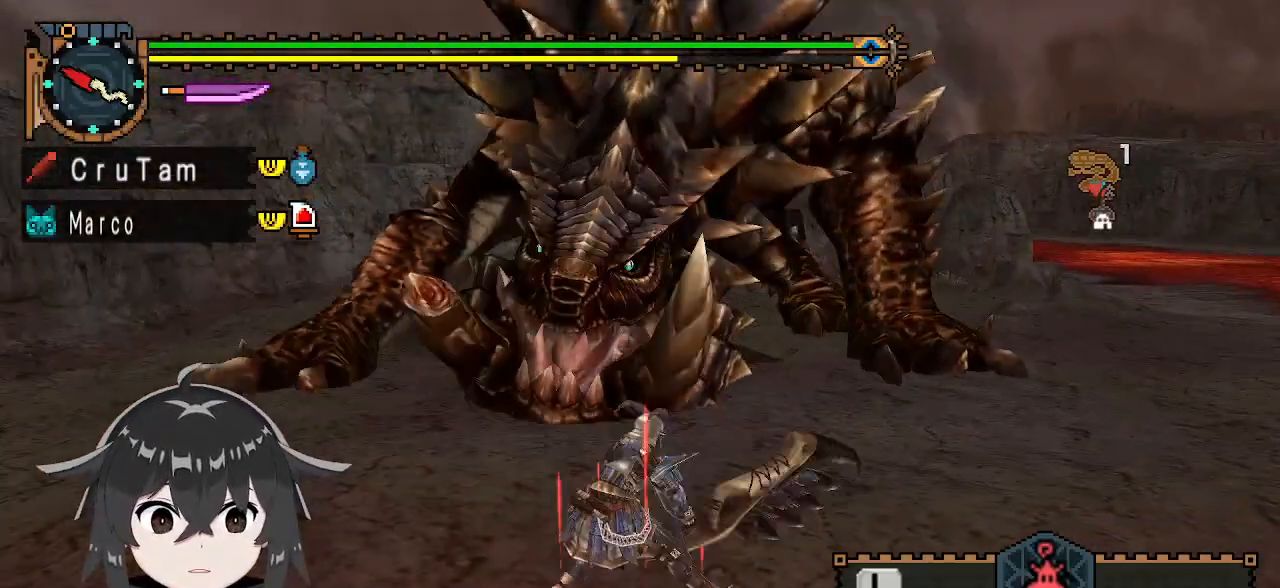
{"buttons": [], "left_stick": "down-right", "right_stick": "center", "events": [[267, "X", "down"], [367, "X", "up"], [400, "X", "down"], [500, "X", "up"]]}
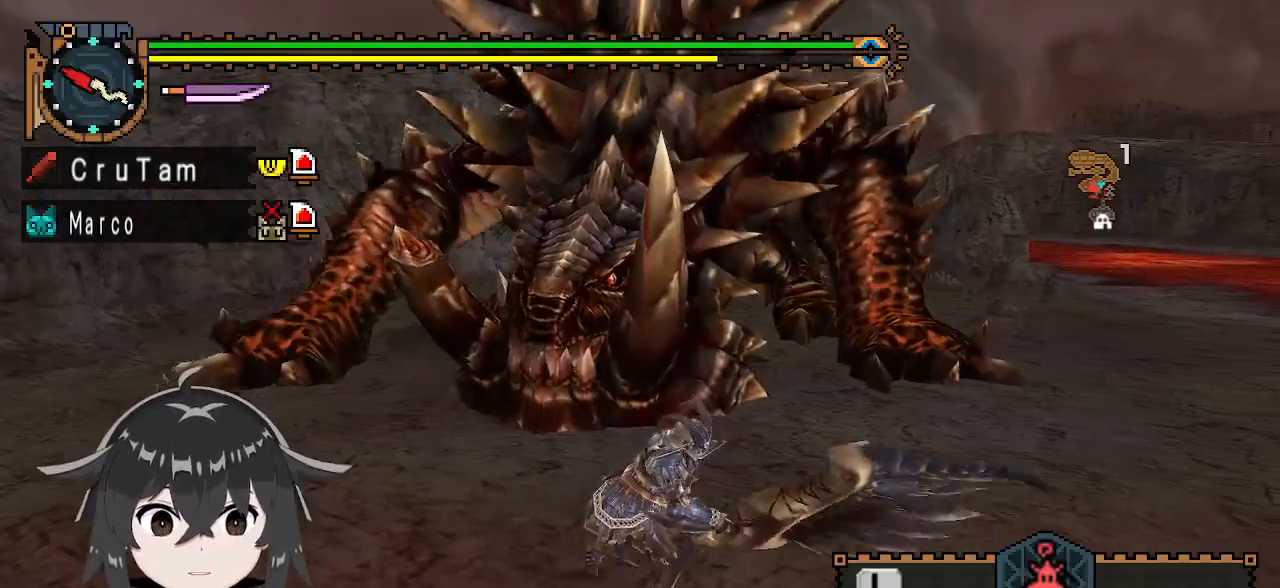
{"buttons": [], "left_stick": "down-right", "right_stick": "center", "events": [[100, "left_stick", "center"], [233, "left_stick", "down-right"]]}
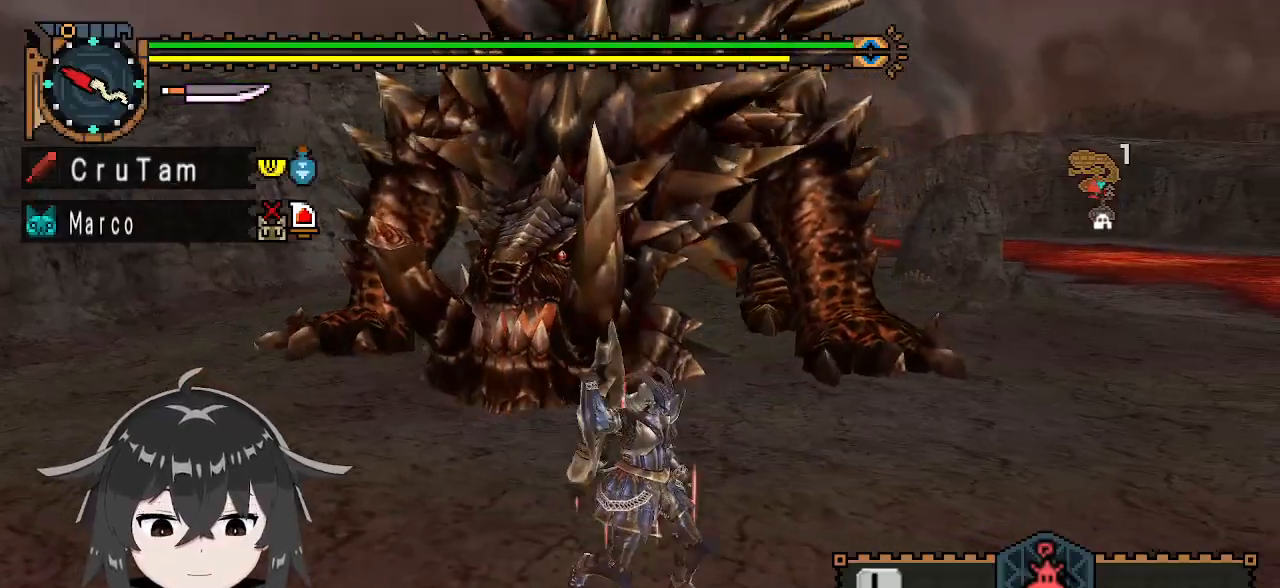
{"buttons": ["R1"], "left_stick": "down", "right_stick": "center", "events": [[33, "R1", "down"], [400, "left_stick", "down"]]}
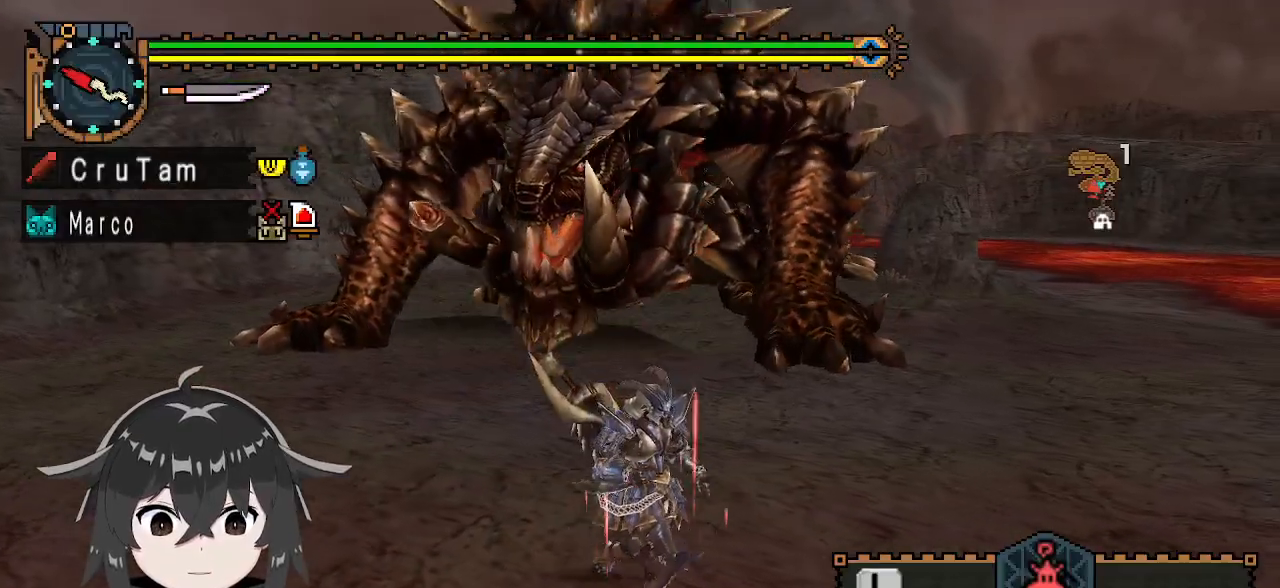
{"buttons": ["R1"], "left_stick": "down", "right_stick": "center", "events": []}
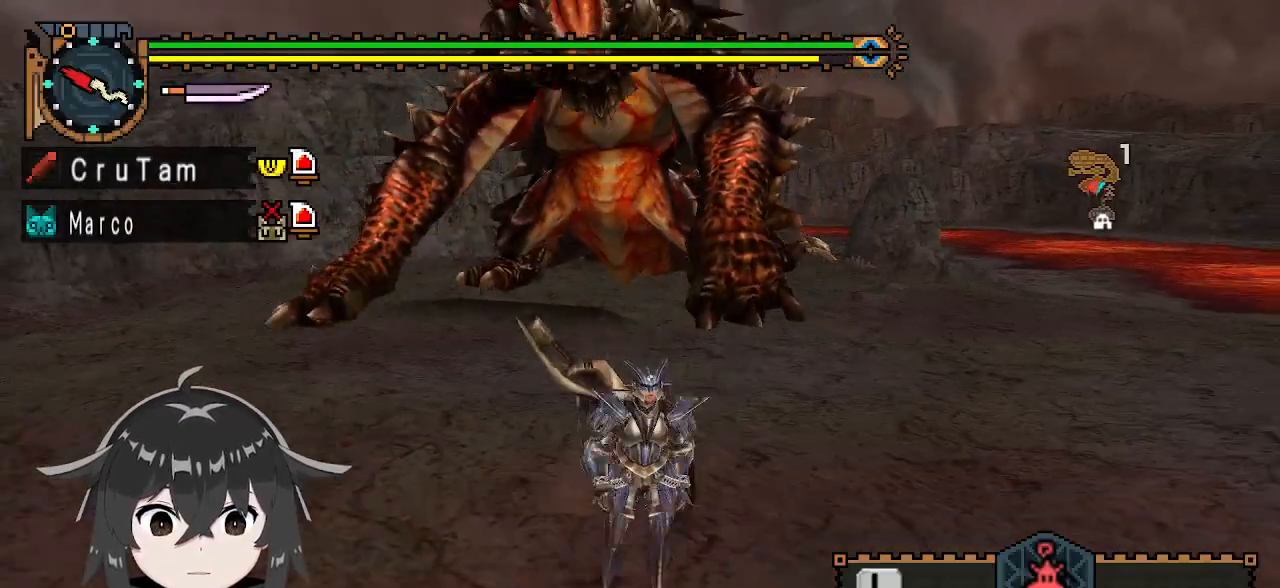
{"buttons": ["R1"], "left_stick": "down", "right_stick": "center", "events": []}
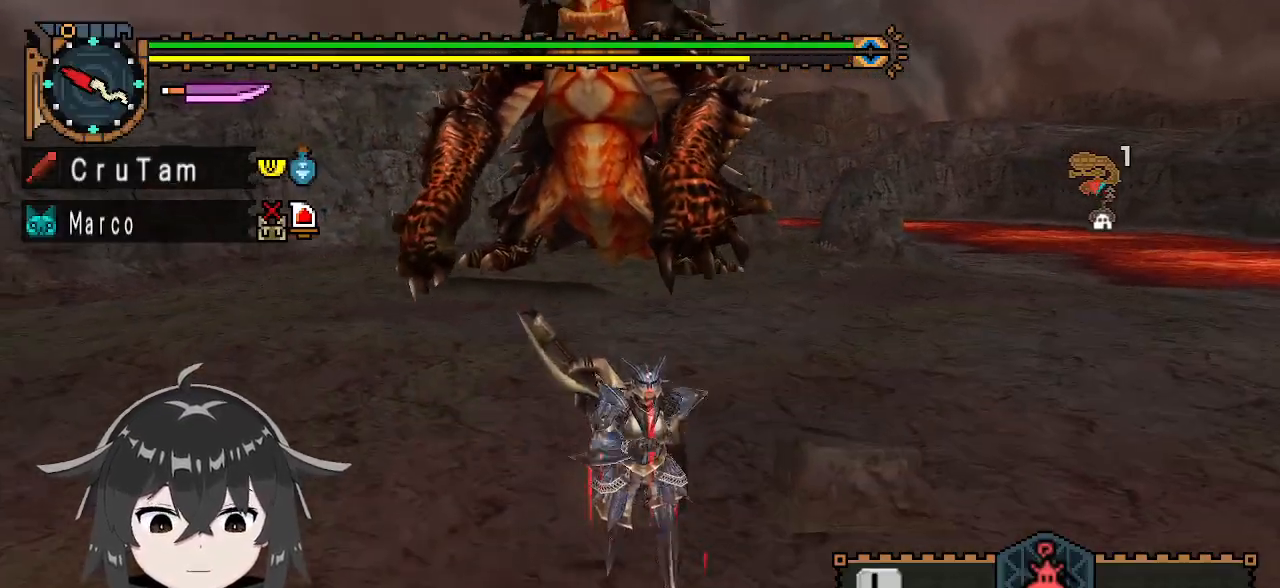
{"buttons": ["R1"], "left_stick": "down", "right_stick": "center", "events": []}
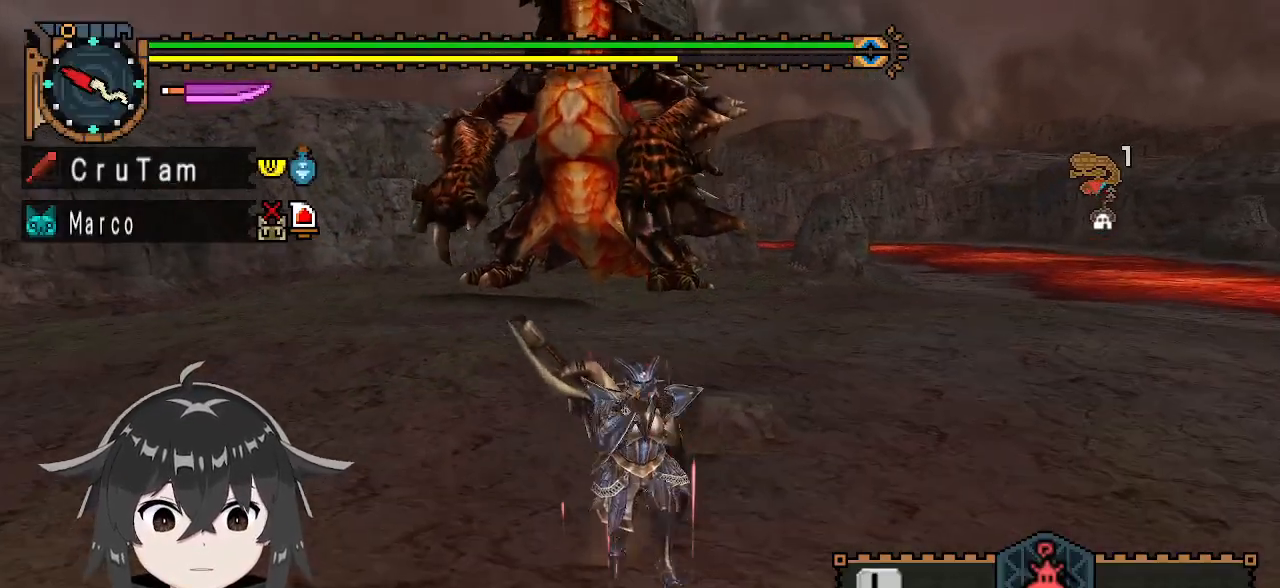
{"buttons": ["R1"], "left_stick": "down", "right_stick": "center", "events": []}
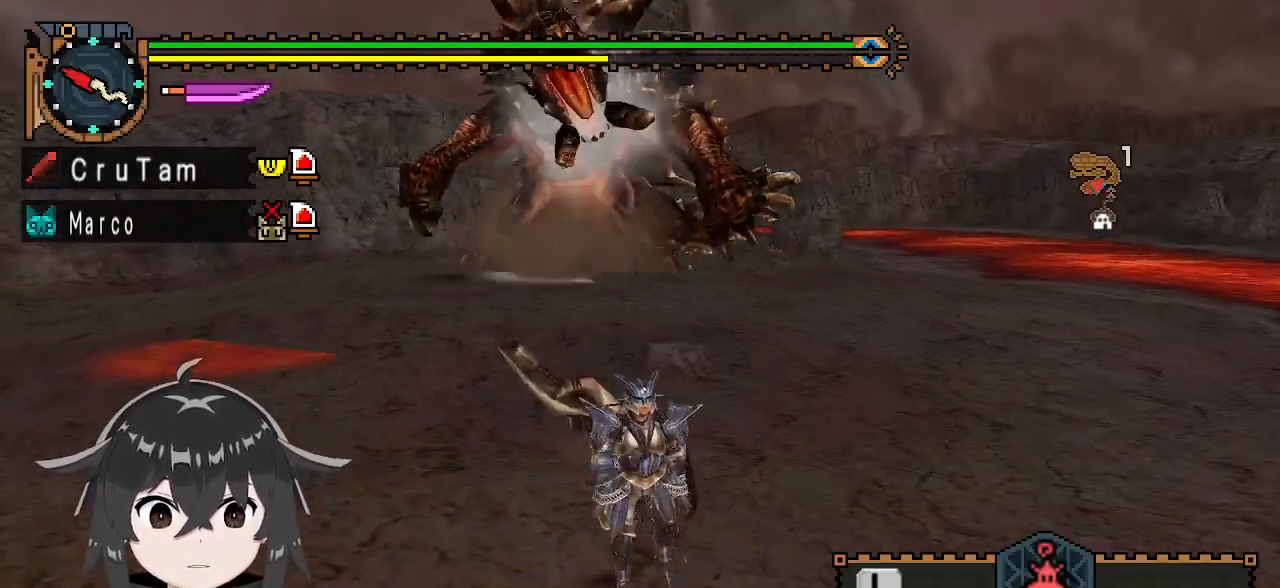
{"buttons": ["R1"], "left_stick": "down", "right_stick": "center", "events": [[367, "right_stick", "left"], [500, "right_stick", "center"]]}
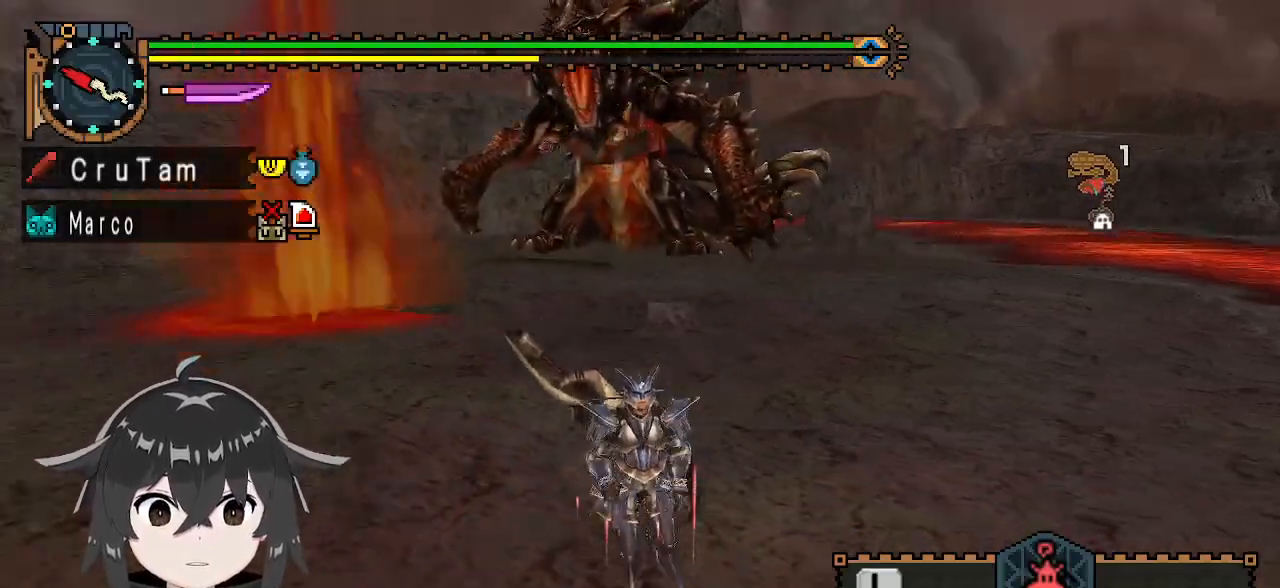
{"buttons": [], "left_stick": "down", "right_stick": "center", "events": [[200, "R1", "up"]]}